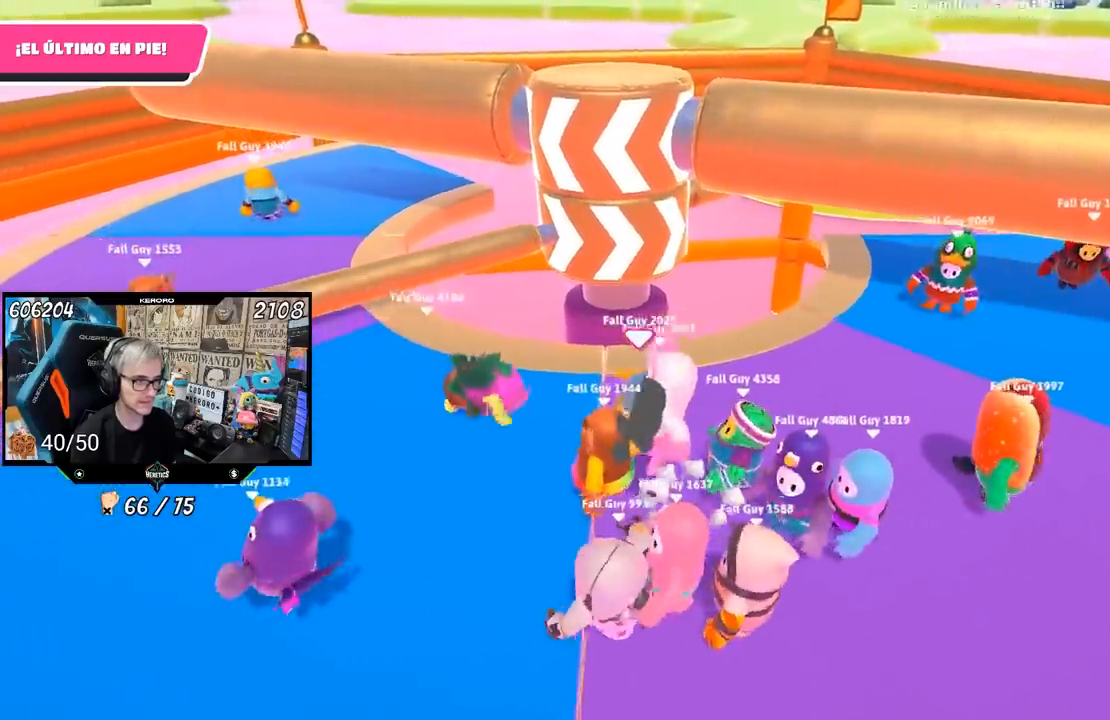
Gameplay with a controller (PlayStation layout); each line is a JSON object with the inputs held at the frame after it. "events" lists button and stick changes between this image and that frame as [ms after this image, input, new state], when the widget could be followed in between. Not read: R1.
{"buttons": [], "left_stick": "center", "right_stick": "right", "events": [[67, "left_stick", "left"], [150, "right_stick", "right"], [183, "L1", "down"], [317, "L1", "up"], [500, "left_stick", "center"]]}
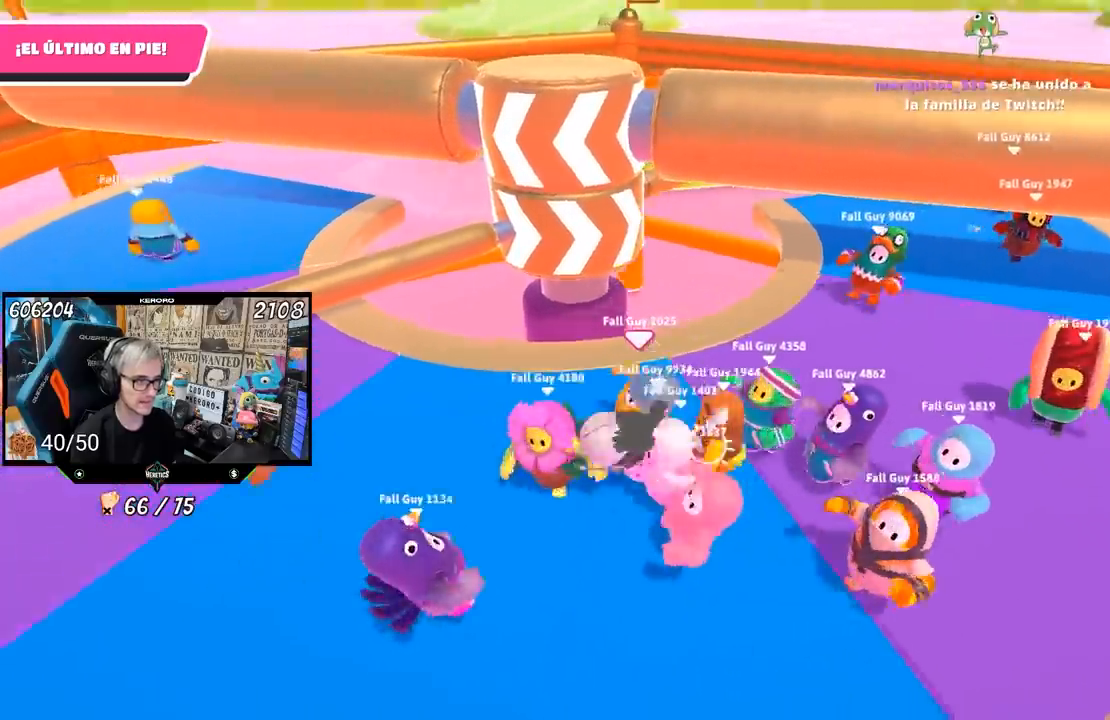
{"buttons": [], "left_stick": "down", "right_stick": "center", "events": [[150, "left_stick", "left"], [183, "right_stick", "center"], [283, "left_stick", "down"]]}
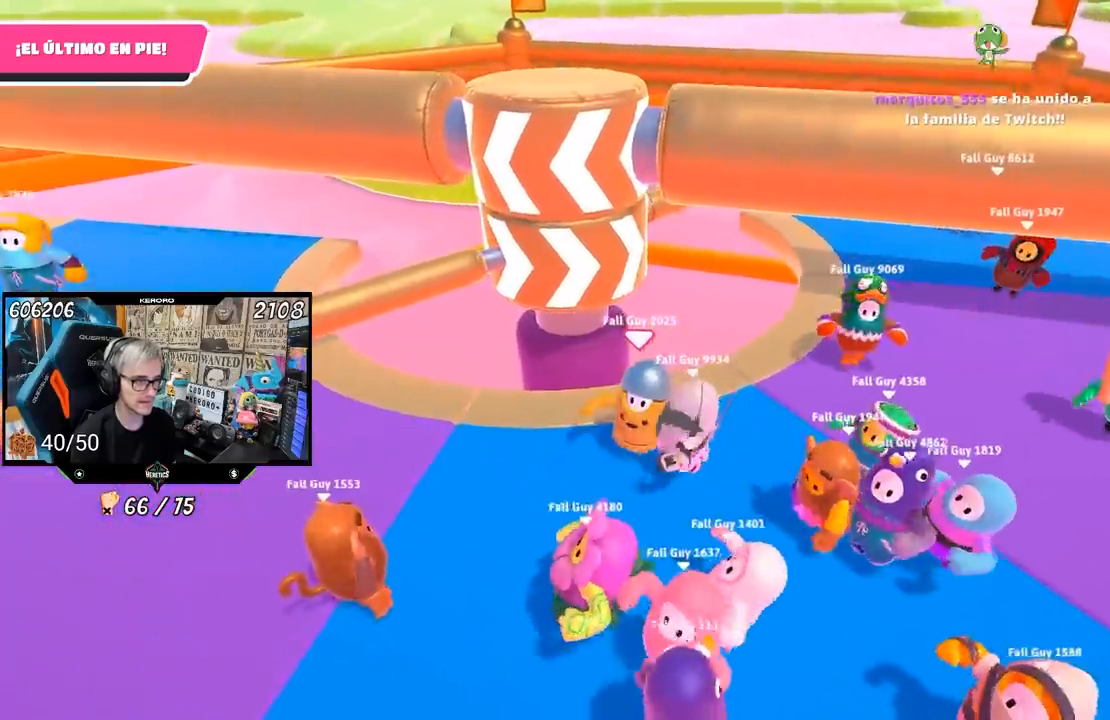
{"buttons": [], "left_stick": "up-right", "right_stick": "center", "events": [[267, "left_stick", "down-right"], [450, "left_stick", "up-right"]]}
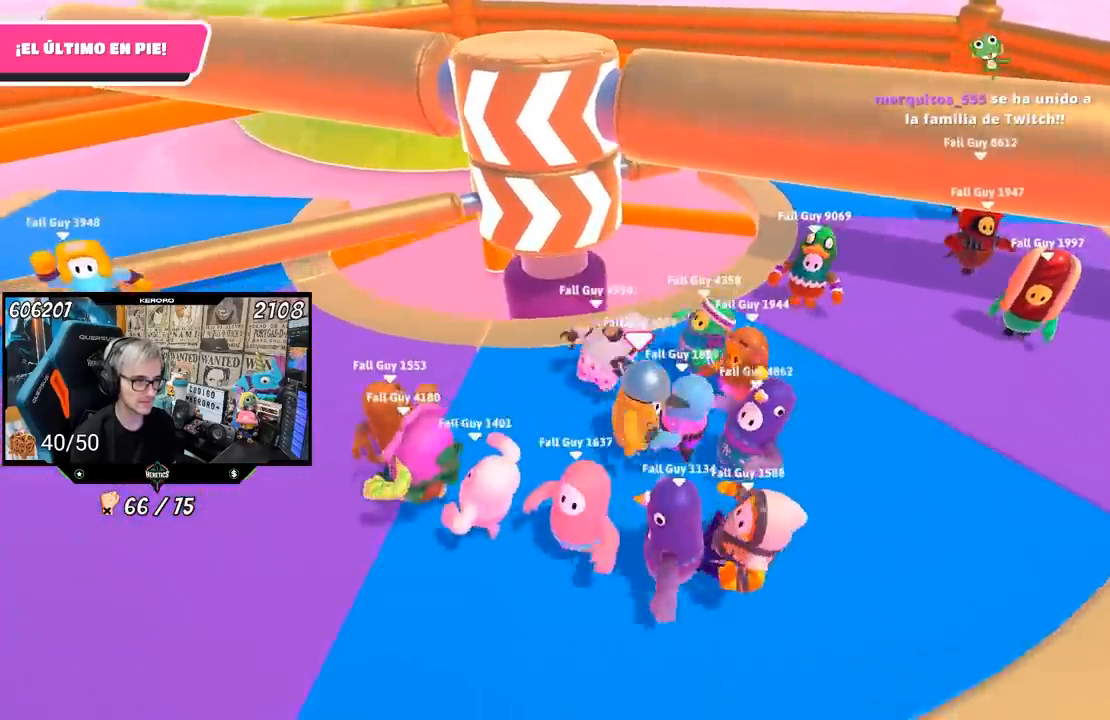
{"buttons": ["L1"], "left_stick": "down-right", "right_stick": "center", "events": [[17, "left_stick", "up"], [150, "left_stick", "right"], [250, "left_stick", "down-right"], [383, "L1", "down"]]}
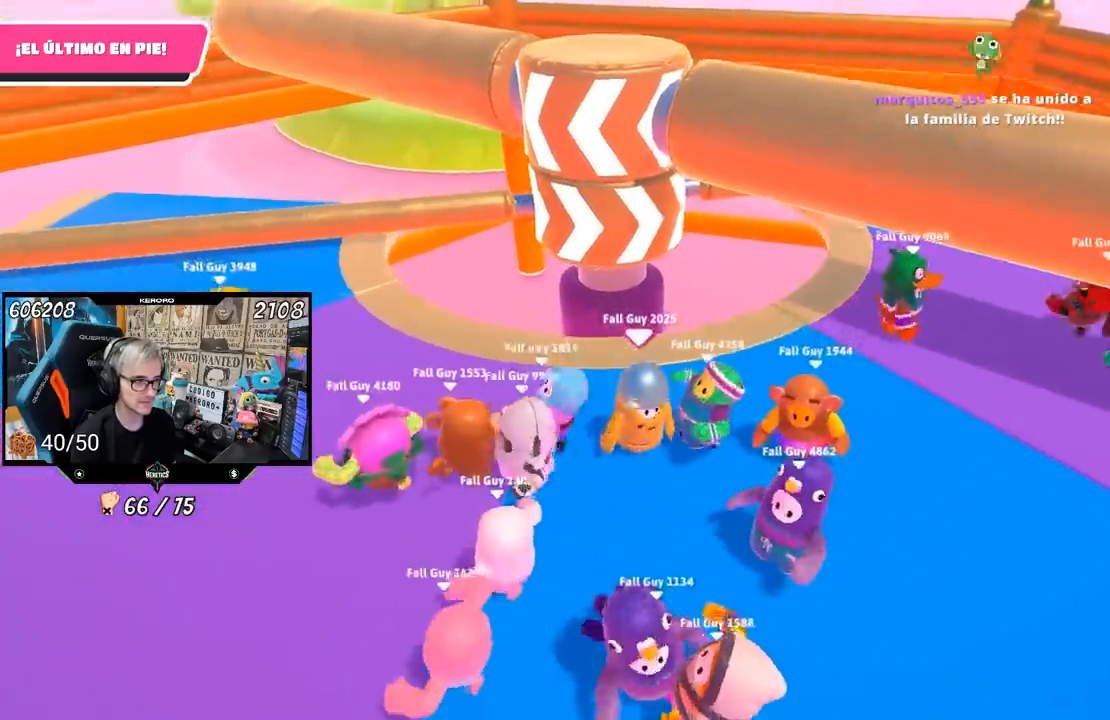
{"buttons": [], "left_stick": "up-right", "right_stick": "down-left", "events": [[83, "left_stick", "right"], [350, "left_stick", "up-right"], [433, "L1", "up"], [500, "right_stick", "down-left"]]}
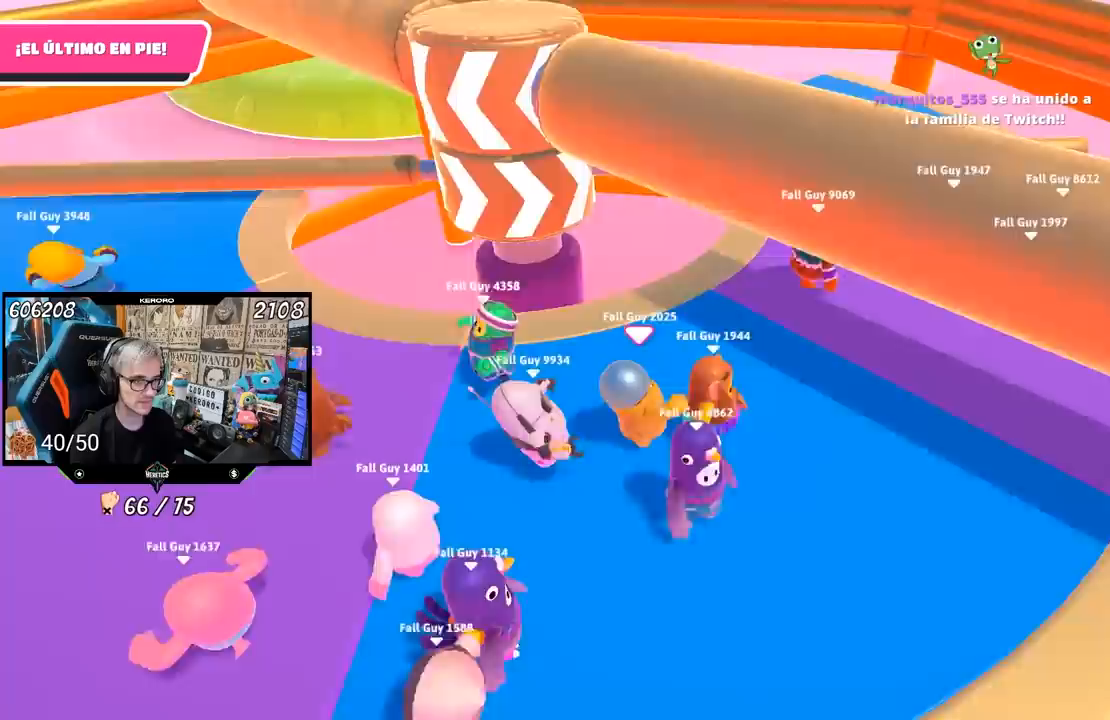
{"buttons": [], "left_stick": "down-left", "right_stick": "center", "events": [[150, "right_stick", "center"], [300, "left_stick", "down-right"], [467, "left_stick", "down-left"]]}
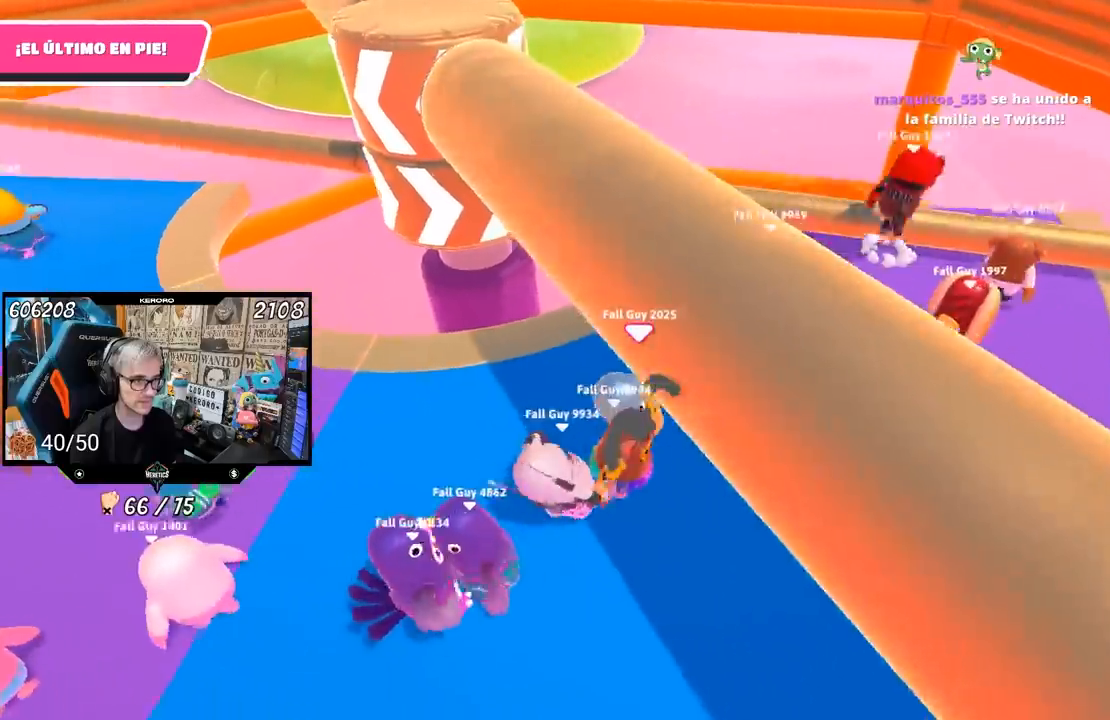
{"buttons": [], "left_stick": "left", "right_stick": "center", "events": [[117, "left_stick", "center"], [183, "left_stick", "up-right"], [367, "left_stick", "up-left"], [417, "left_stick", "left"]]}
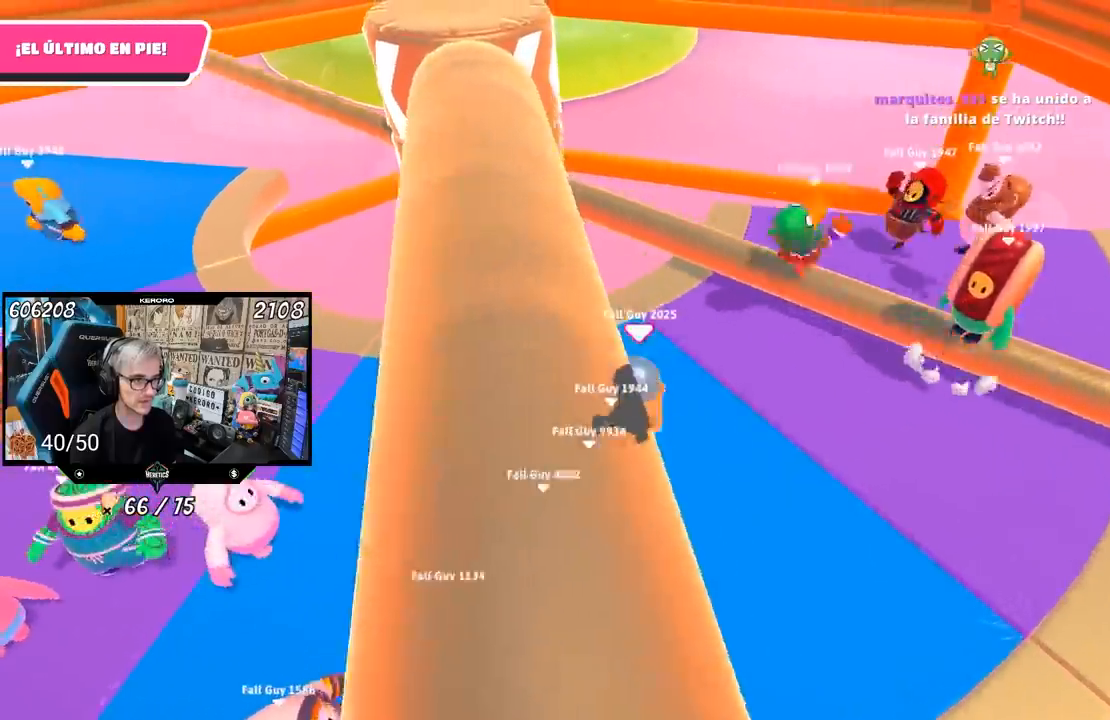
{"buttons": ["CROSS"], "left_stick": "down-left", "right_stick": "center", "events": [[17, "left_stick", "center"], [100, "left_stick", "right"], [233, "left_stick", "up-right"], [350, "CROSS", "down"], [417, "left_stick", "down-left"]]}
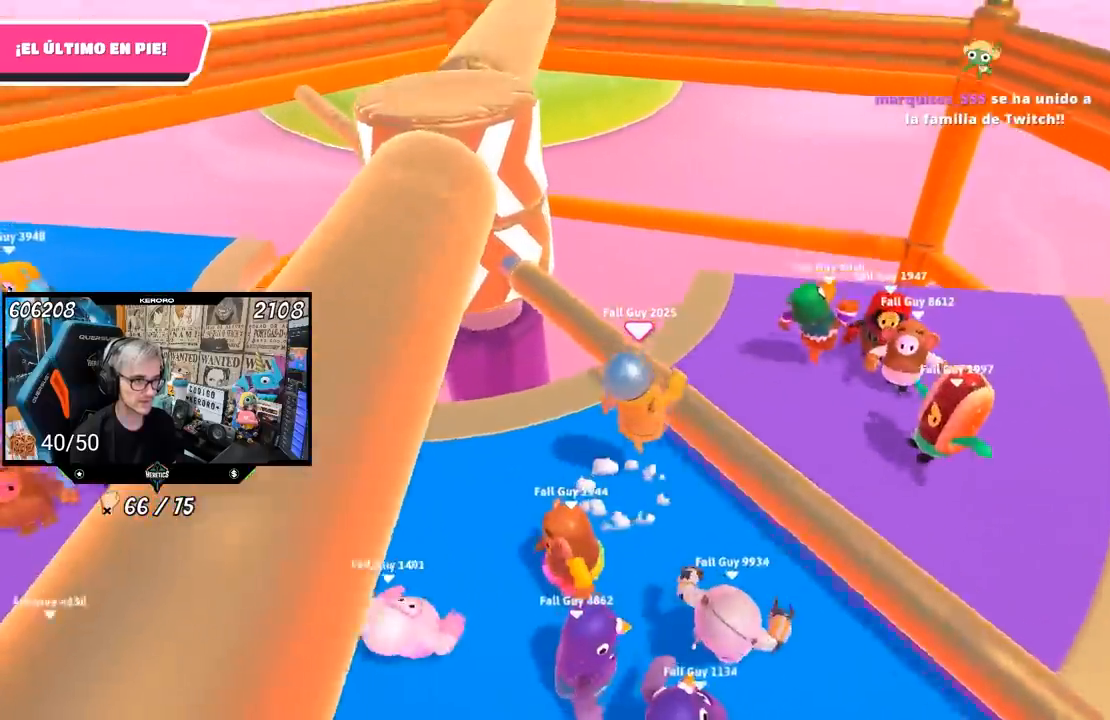
{"buttons": [], "left_stick": "down-left", "right_stick": "center", "events": [[17, "CROSS", "up"], [83, "left_stick", "right"], [217, "left_stick", "down-left"]]}
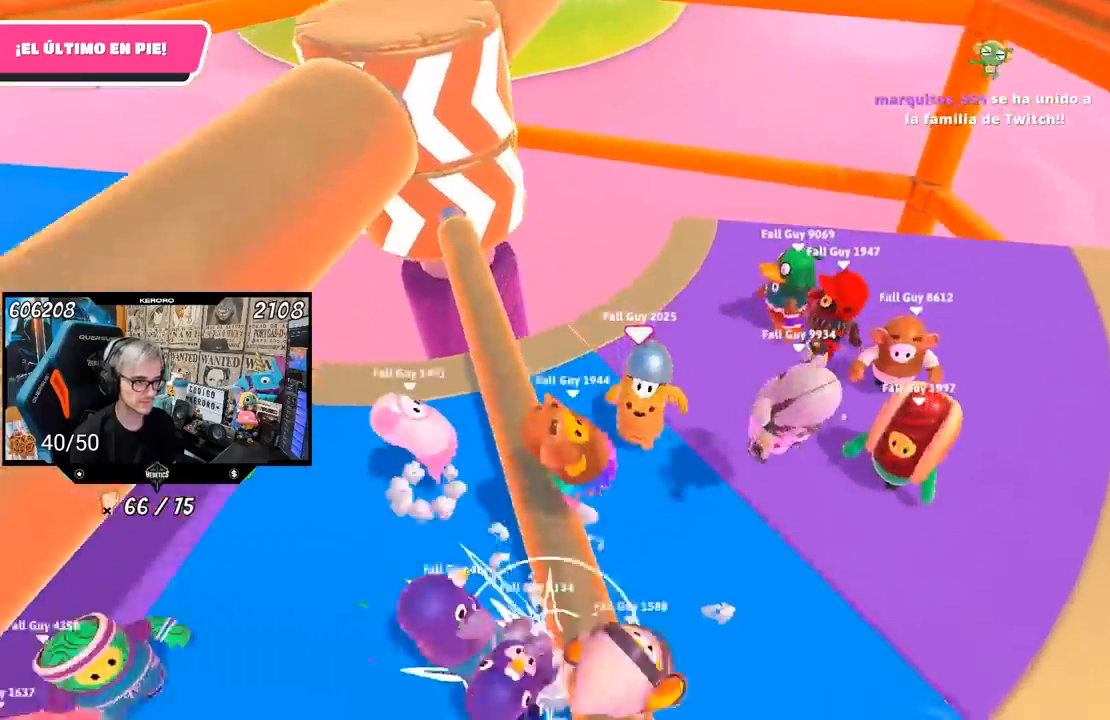
{"buttons": [], "left_stick": "down-left", "right_stick": "center", "events": []}
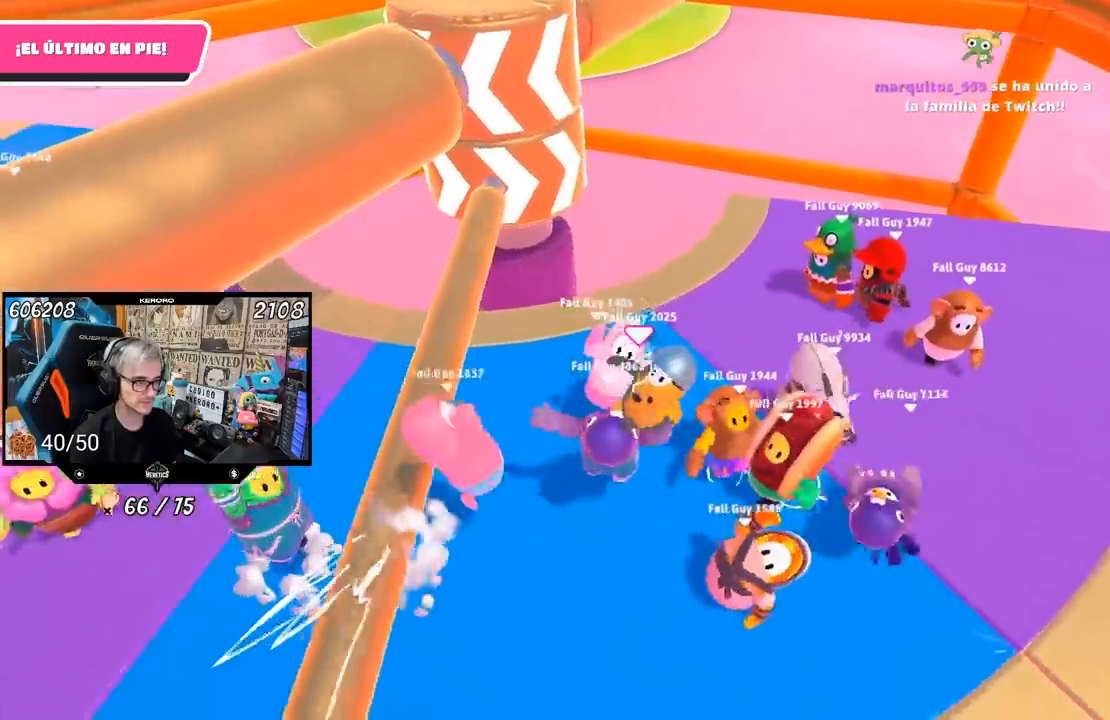
{"buttons": [], "left_stick": "left", "right_stick": "center", "events": [[150, "left_stick", "up-left"], [217, "left_stick", "center"], [350, "left_stick", "left"]]}
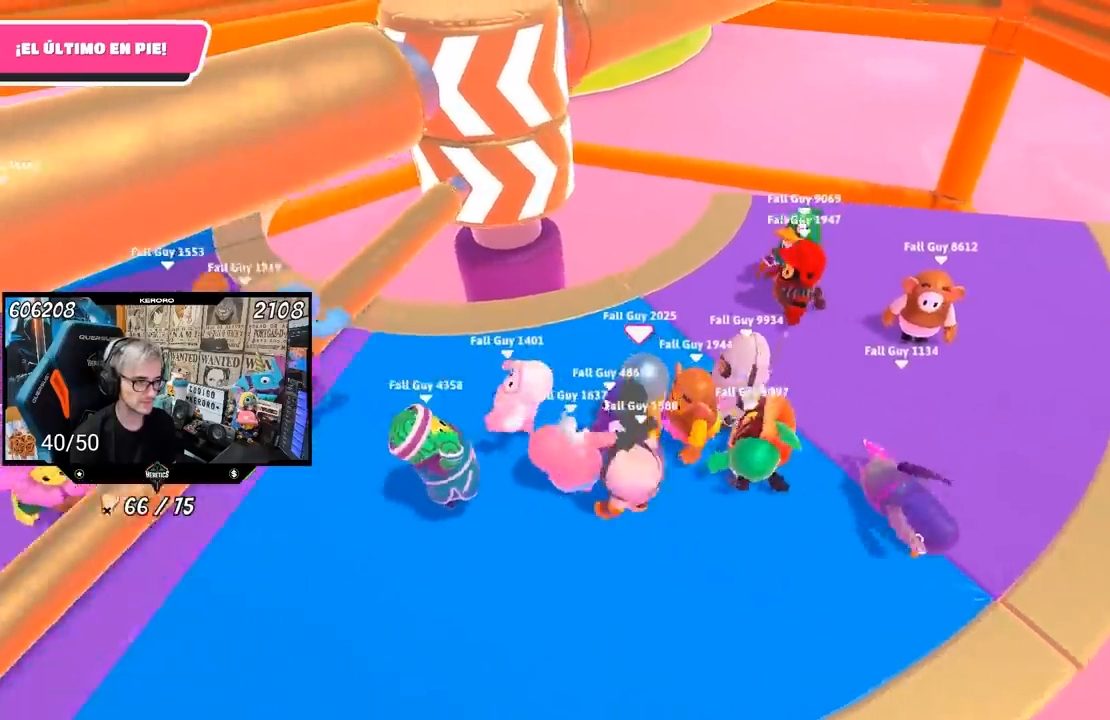
{"buttons": [], "left_stick": "center", "right_stick": "up", "events": [[83, "right_stick", "up"], [217, "right_stick", "center"], [467, "right_stick", "up"], [500, "left_stick", "center"]]}
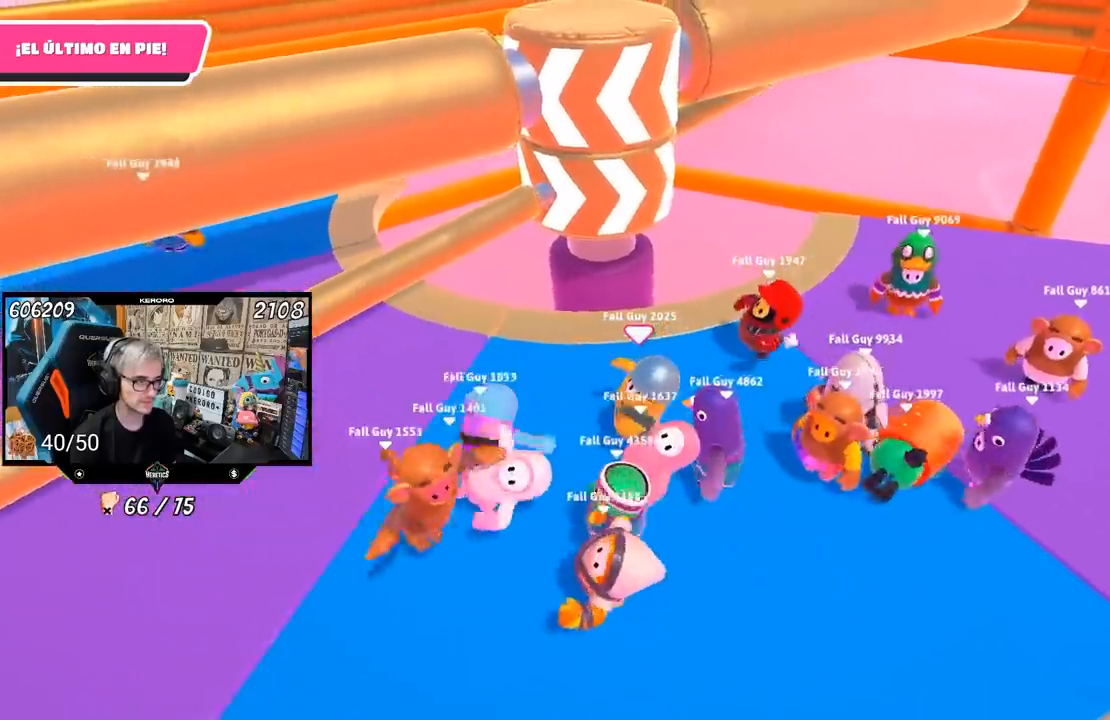
{"buttons": [], "left_stick": "up-right", "right_stick": "center", "events": [[50, "left_stick", "up-right"], [83, "right_stick", "center"], [150, "left_stick", "down-right"], [283, "left_stick", "left"], [417, "left_stick", "up"], [483, "left_stick", "up-right"]]}
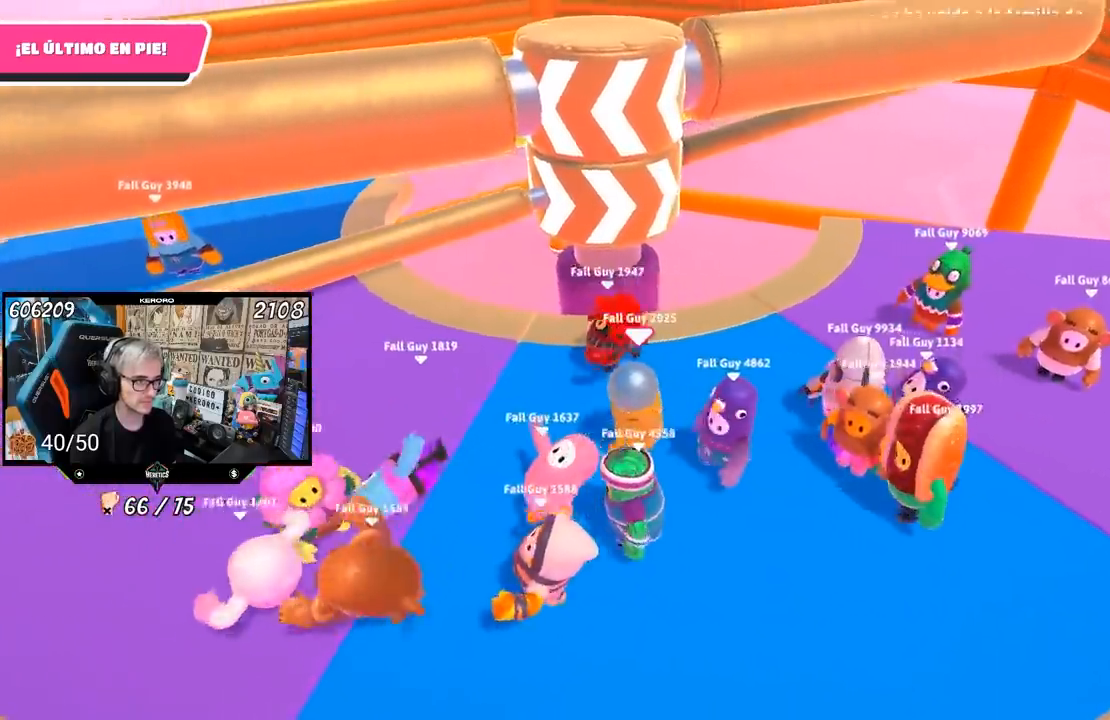
{"buttons": [], "left_stick": "right", "right_stick": "center", "events": [[183, "left_stick", "left"], [317, "left_stick", "center"], [383, "left_stick", "right"]]}
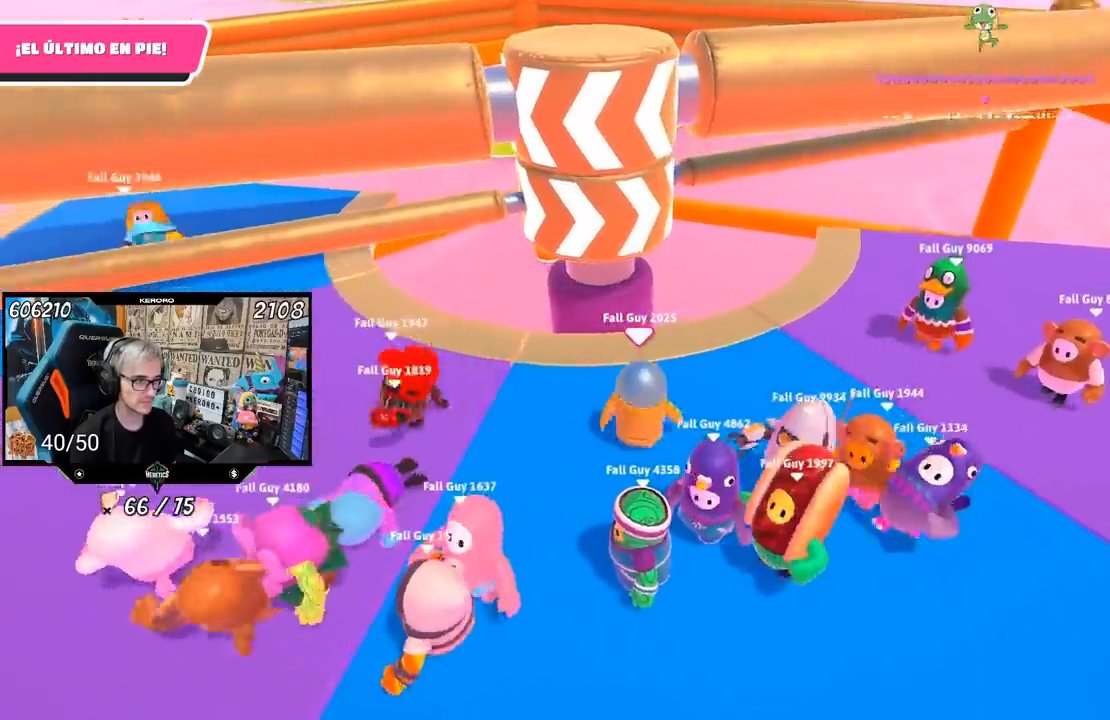
{"buttons": [], "left_stick": "left", "right_stick": "center", "events": [[50, "left_stick", "left"], [183, "left_stick", "center"], [250, "left_stick", "right"], [350, "left_stick", "center"], [400, "left_stick", "left"]]}
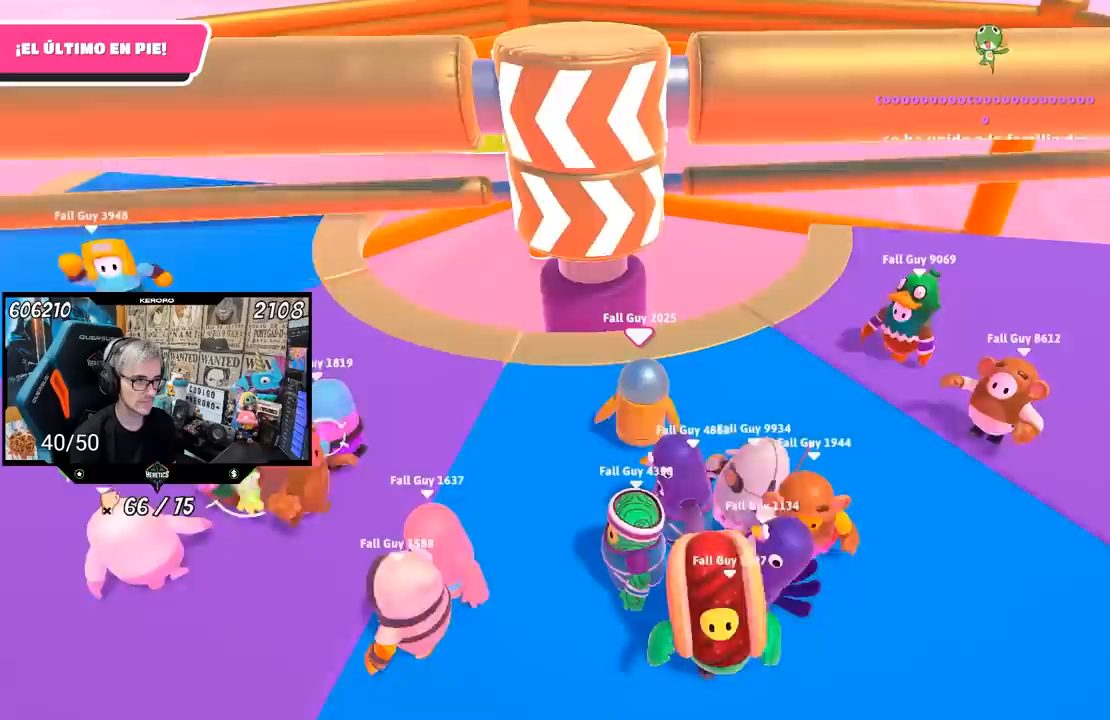
{"buttons": [], "left_stick": "up-right", "right_stick": "center", "events": [[67, "left_stick", "up-right"], [217, "left_stick", "center"], [267, "left_stick", "left"], [350, "left_stick", "center"], [417, "left_stick", "up-right"]]}
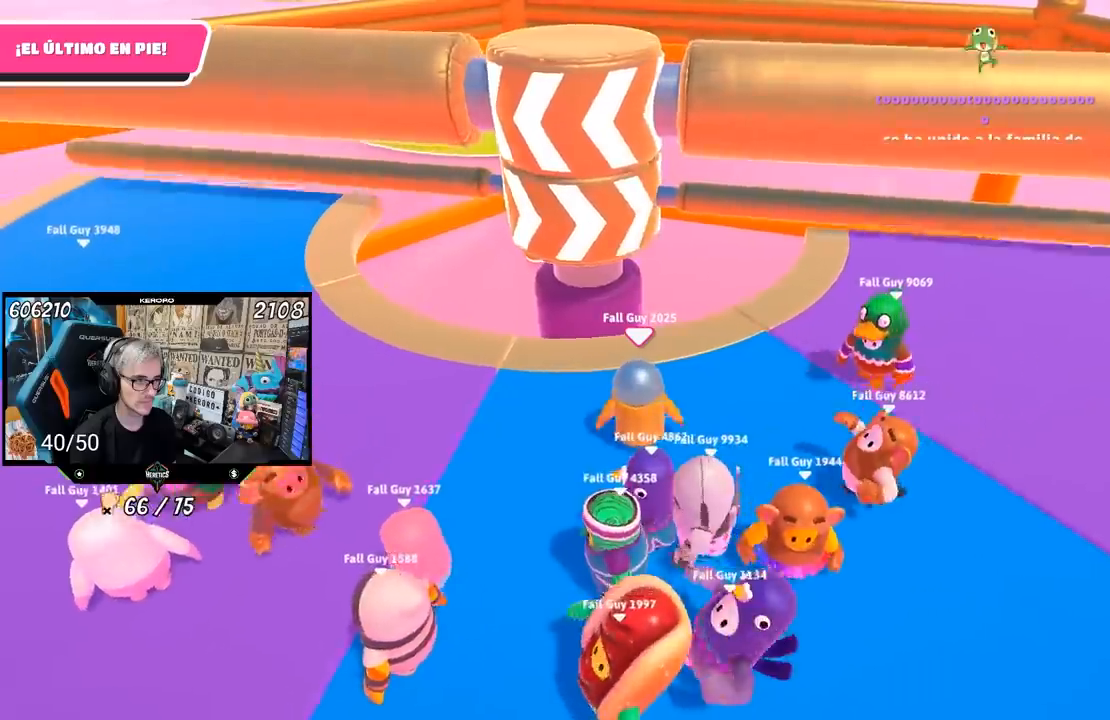
{"buttons": [], "left_stick": "center", "right_stick": "center", "events": [[50, "left_stick", "left"], [217, "left_stick", "right"], [383, "left_stick", "left"], [483, "left_stick", "center"]]}
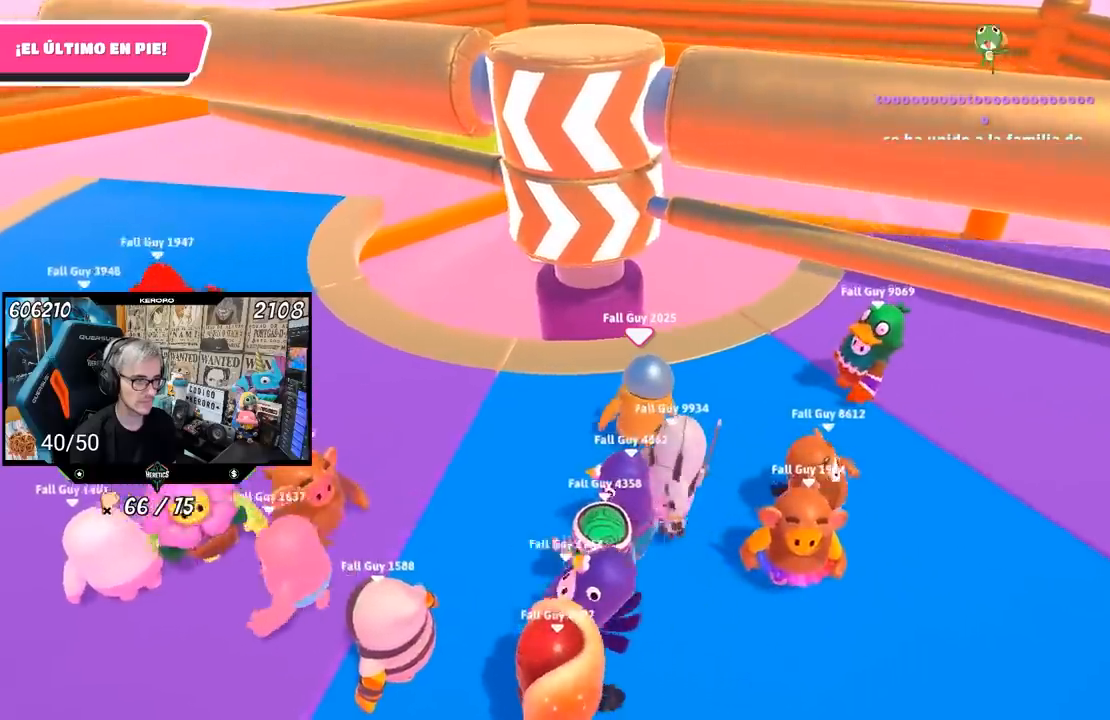
{"buttons": ["L1"], "left_stick": "center", "right_stick": "center", "events": [[50, "left_stick", "up-right"], [217, "left_stick", "center"], [283, "left_stick", "left"], [417, "L1", "down"], [417, "left_stick", "center"]]}
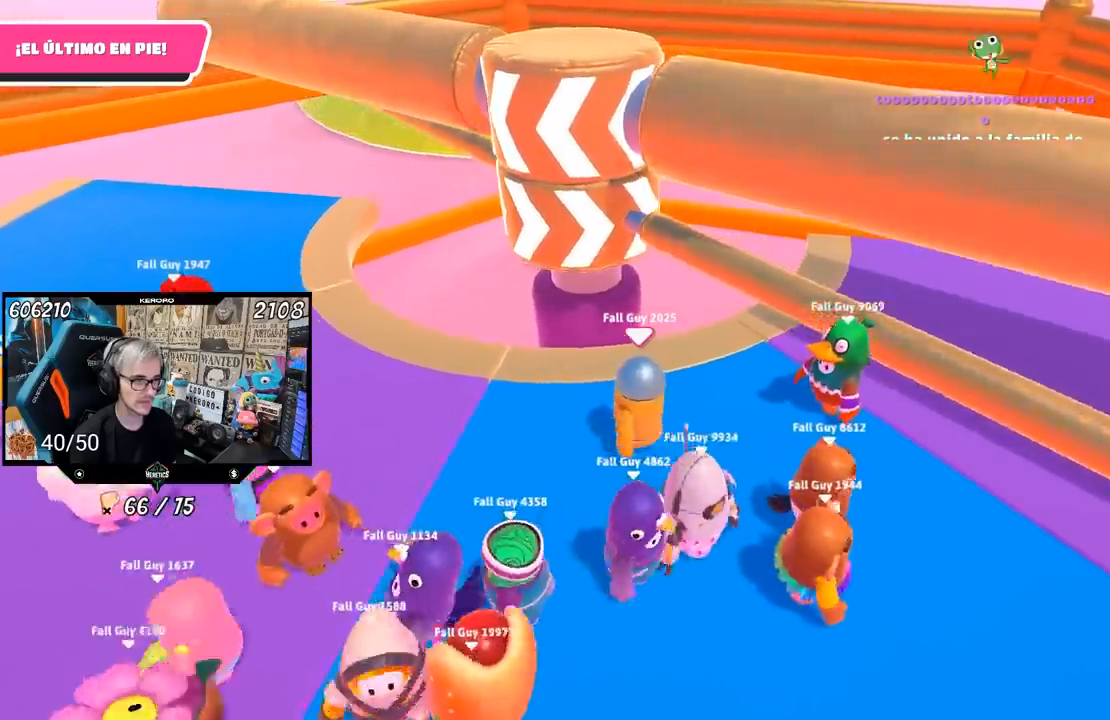
{"buttons": [], "left_stick": "center", "right_stick": "center", "events": [[17, "left_stick", "up-right"], [83, "L1", "up"], [250, "CROSS", "down"], [317, "left_stick", "right"], [467, "CROSS", "up"], [467, "left_stick", "center"]]}
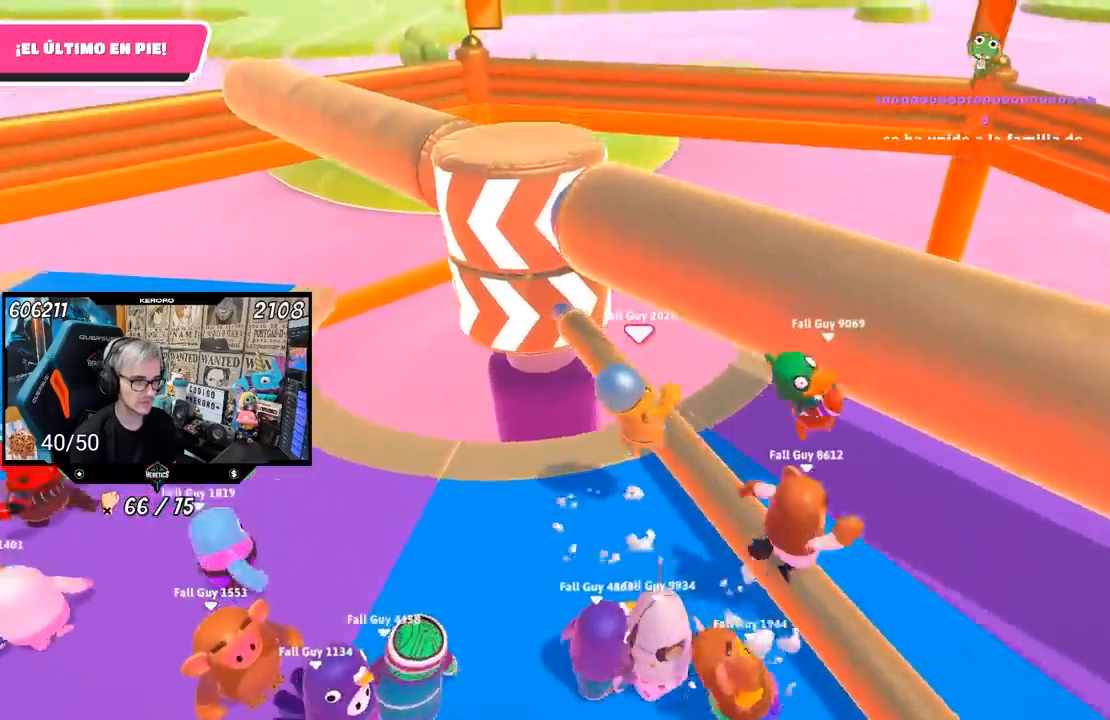
{"buttons": [], "left_stick": "center", "right_stick": "center", "events": [[50, "left_stick", "down-left"], [417, "left_stick", "center"]]}
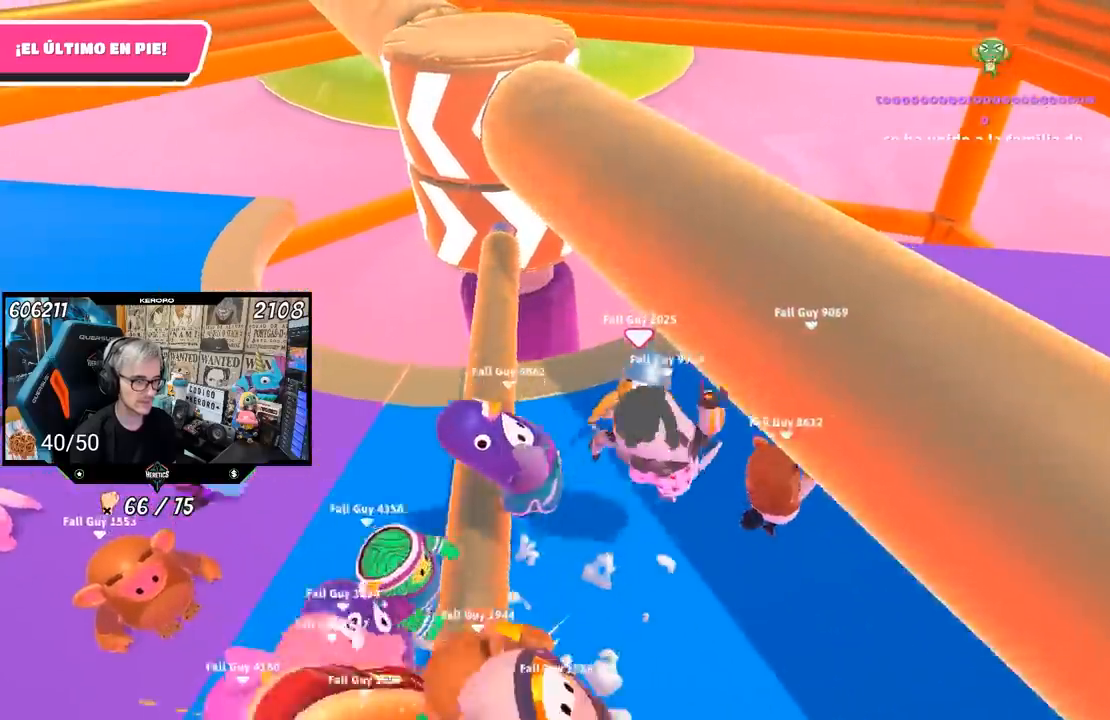
{"buttons": [], "left_stick": "left", "right_stick": "up-left", "events": [[50, "left_stick", "left"], [150, "left_stick", "center"], [217, "left_stick", "right"], [250, "right_stick", "up-left"], [450, "left_stick", "left"]]}
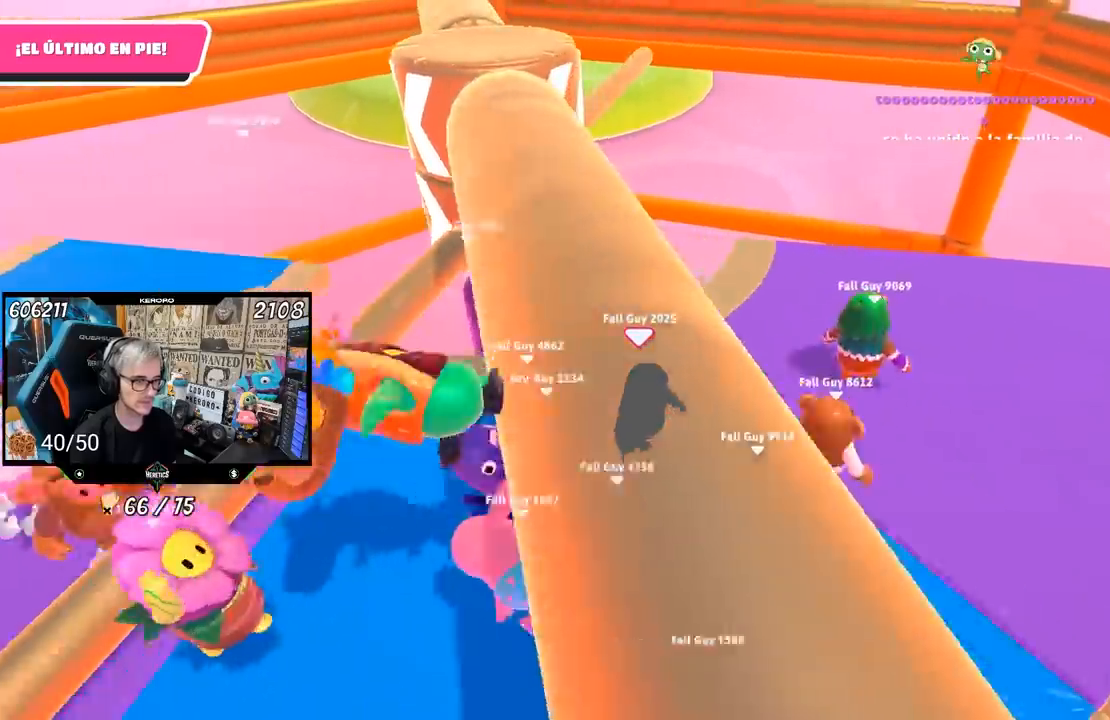
{"buttons": [], "left_stick": "down-right", "right_stick": "up-left", "events": [[83, "left_stick", "right"], [117, "right_stick", "center"], [300, "left_stick", "down-left"], [383, "right_stick", "up-left"], [483, "left_stick", "down-right"]]}
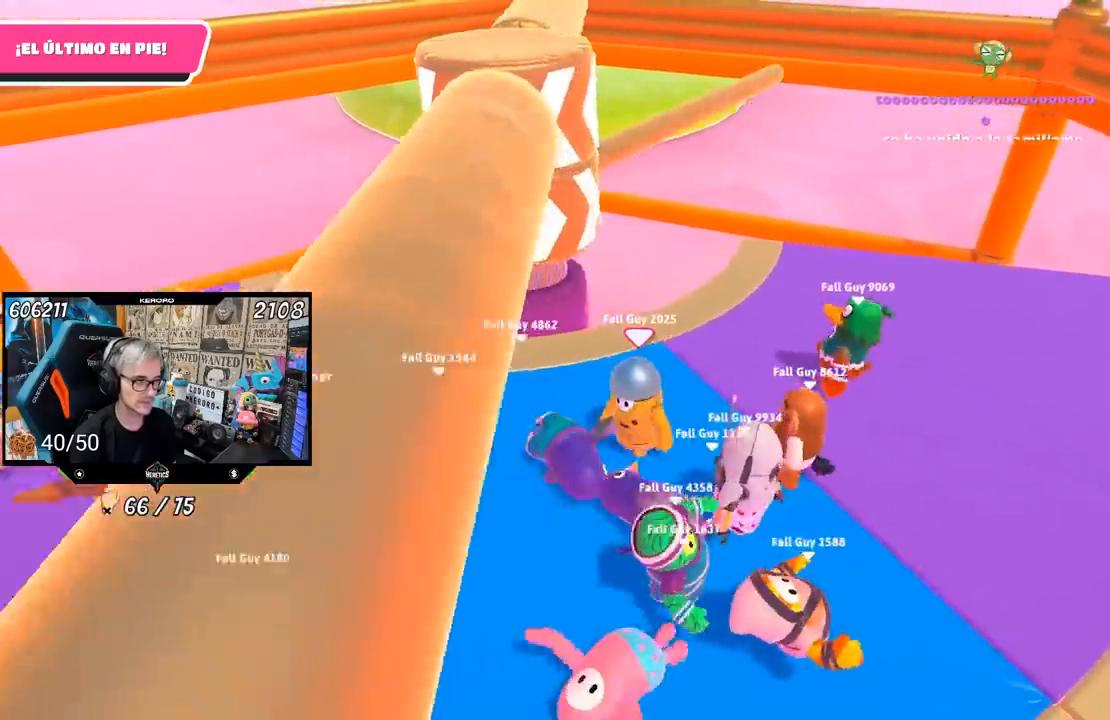
{"buttons": [], "left_stick": "center", "right_stick": "center", "events": [[117, "right_stick", "center"], [183, "left_stick", "left"], [333, "left_stick", "up-right"], [500, "left_stick", "center"]]}
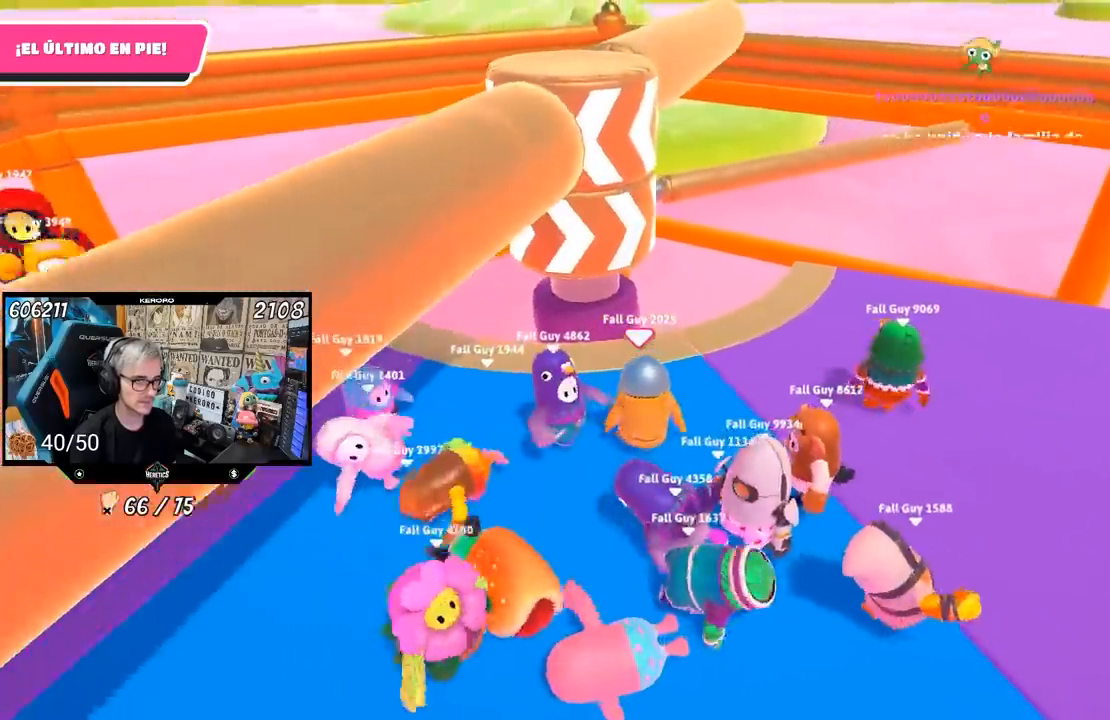
{"buttons": [], "left_stick": "up-right", "right_stick": "center", "events": [[50, "left_stick", "left"], [183, "left_stick", "down-right"], [367, "left_stick", "right"], [467, "left_stick", "up-right"]]}
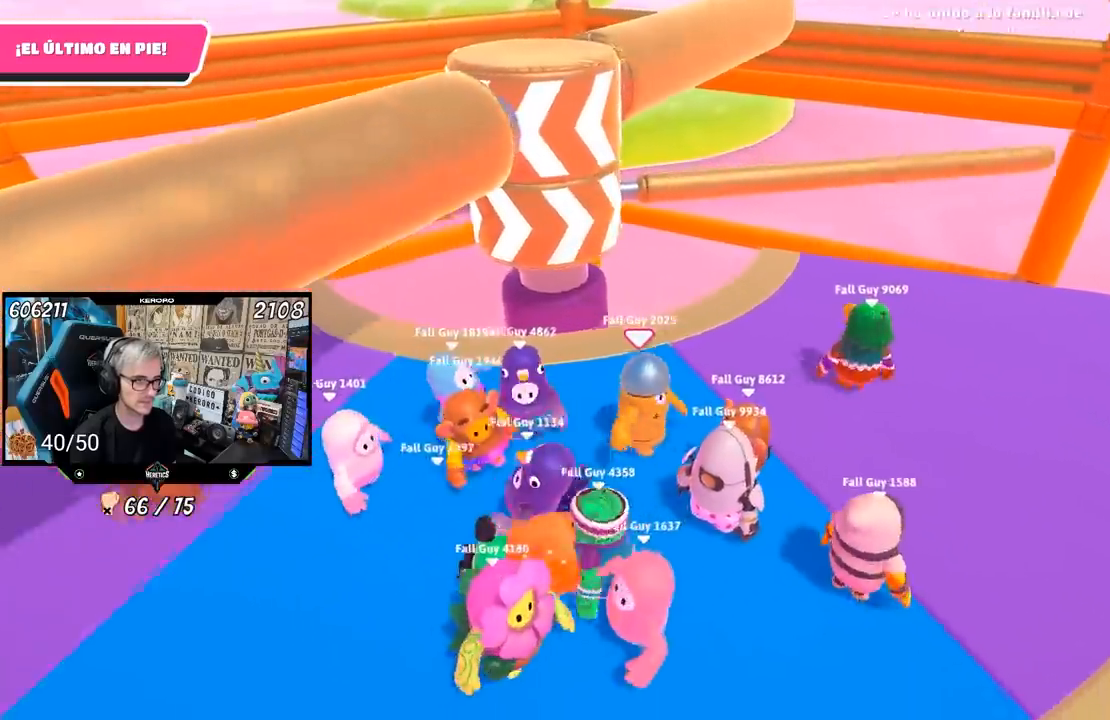
{"buttons": [], "left_stick": "up-right", "right_stick": "down", "events": [[83, "left_stick", "left"], [217, "left_stick", "up"], [350, "left_stick", "up-right"], [500, "right_stick", "down"]]}
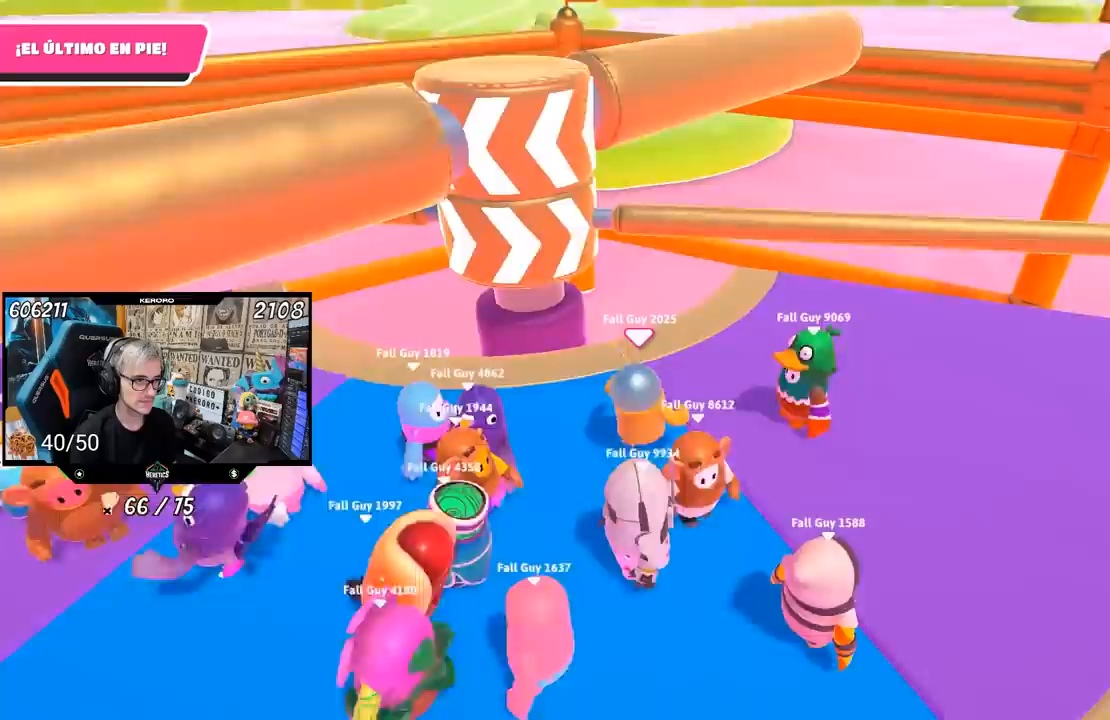
{"buttons": [], "left_stick": "down-left", "right_stick": "center", "events": [[383, "left_stick", "down-left"], [383, "right_stick", "center"]]}
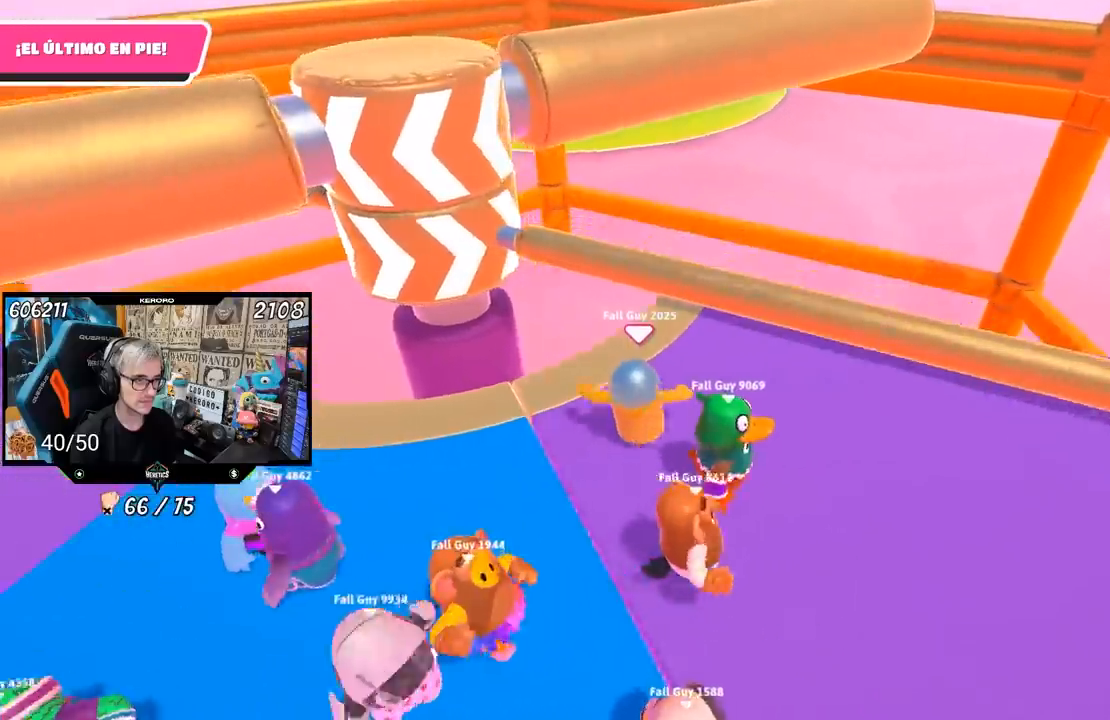
{"buttons": [], "left_stick": "down-left", "right_stick": "left", "events": [[17, "left_stick", "center"], [83, "left_stick", "up-right"], [117, "CROSS", "down"], [283, "CROSS", "up"], [417, "left_stick", "center"], [483, "left_stick", "down-left"], [483, "right_stick", "left"]]}
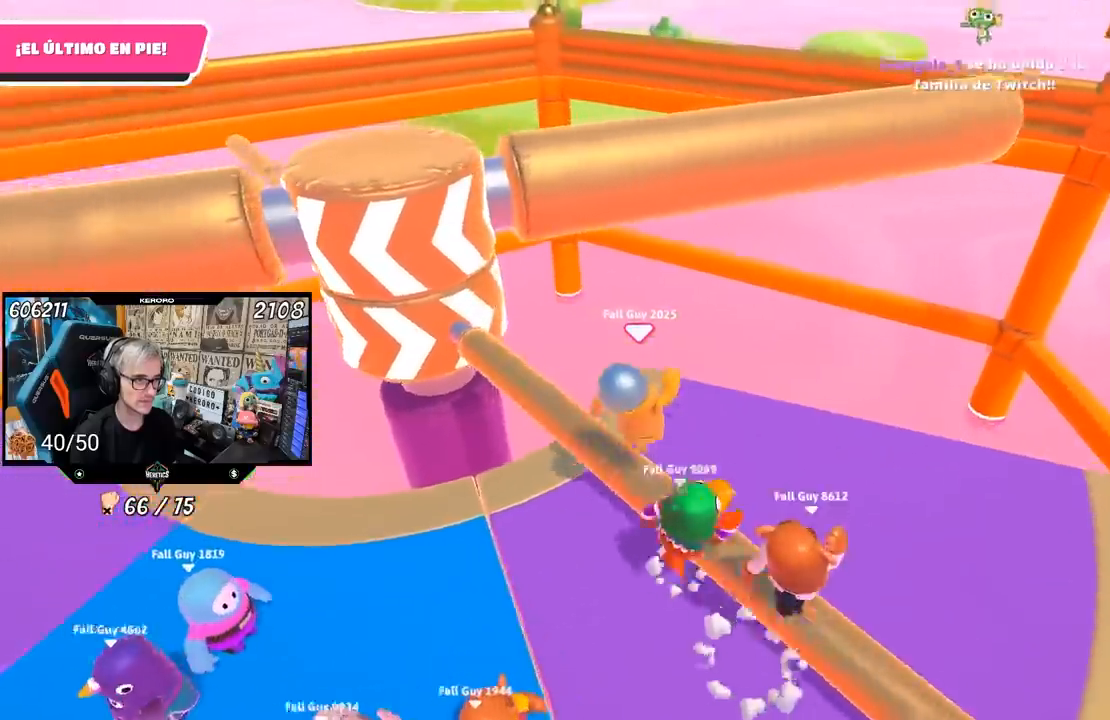
{"buttons": [], "left_stick": "down-left", "right_stick": "center", "events": [[83, "right_stick", "center"], [250, "right_stick", "up-left"], [383, "right_stick", "center"]]}
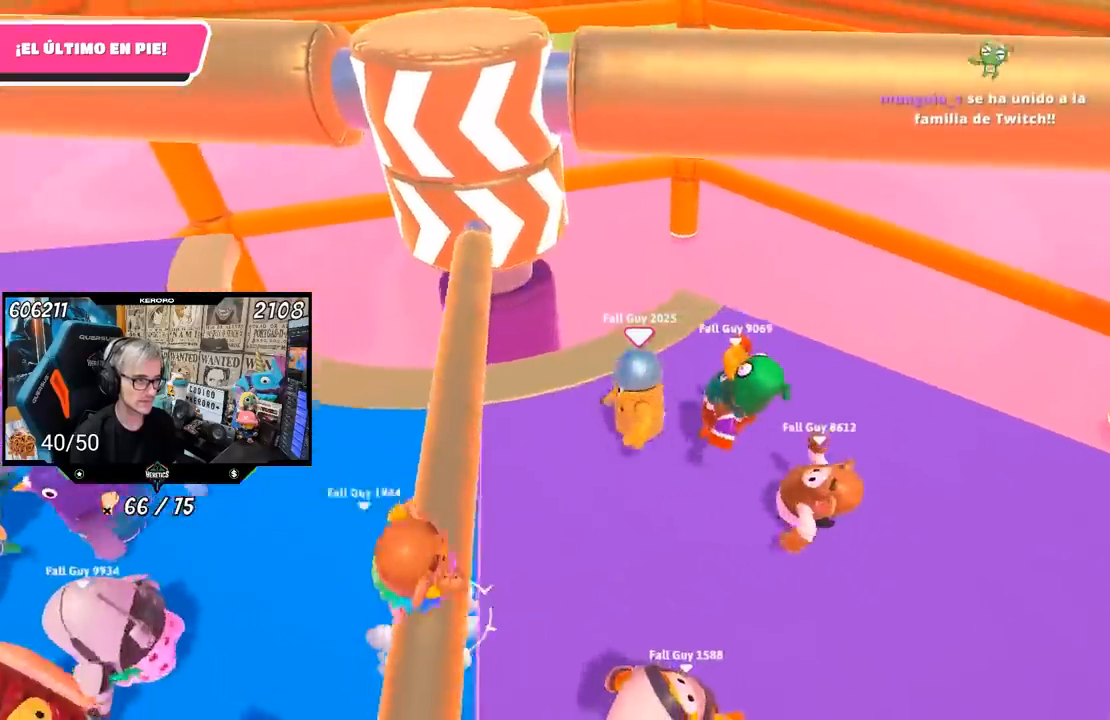
{"buttons": [], "left_stick": "center", "right_stick": "center", "events": [[50, "left_stick", "center"]]}
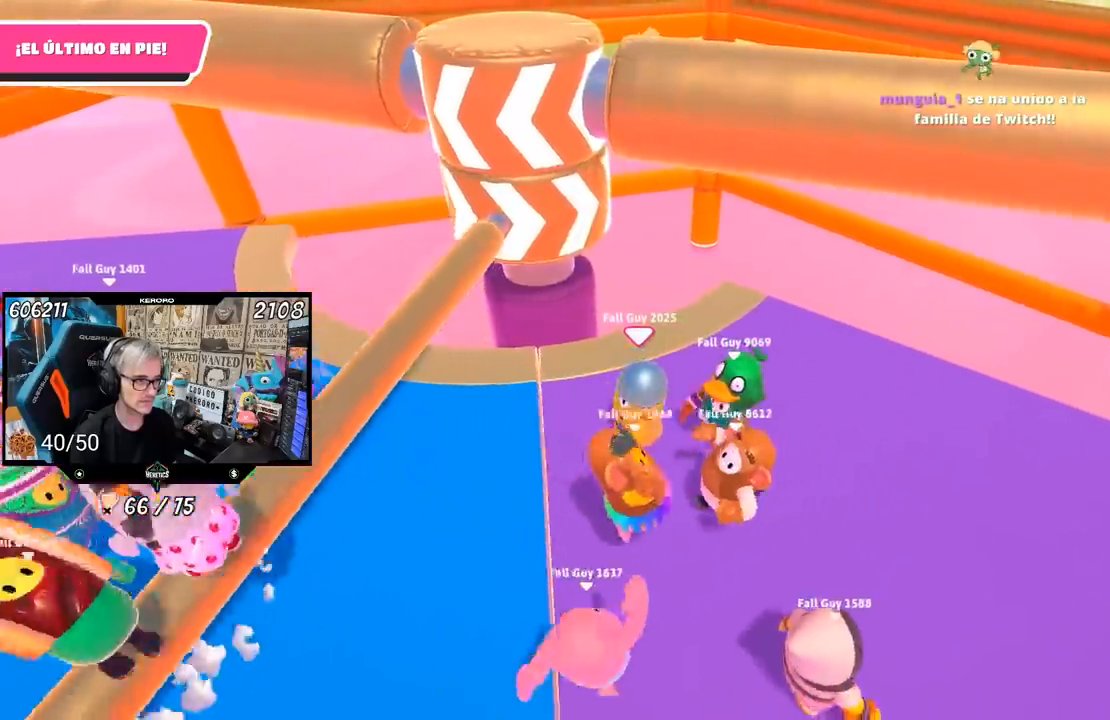
{"buttons": [], "left_stick": "left", "right_stick": "center", "events": [[150, "left_stick", "left"], [250, "left_stick", "center"], [483, "left_stick", "left"]]}
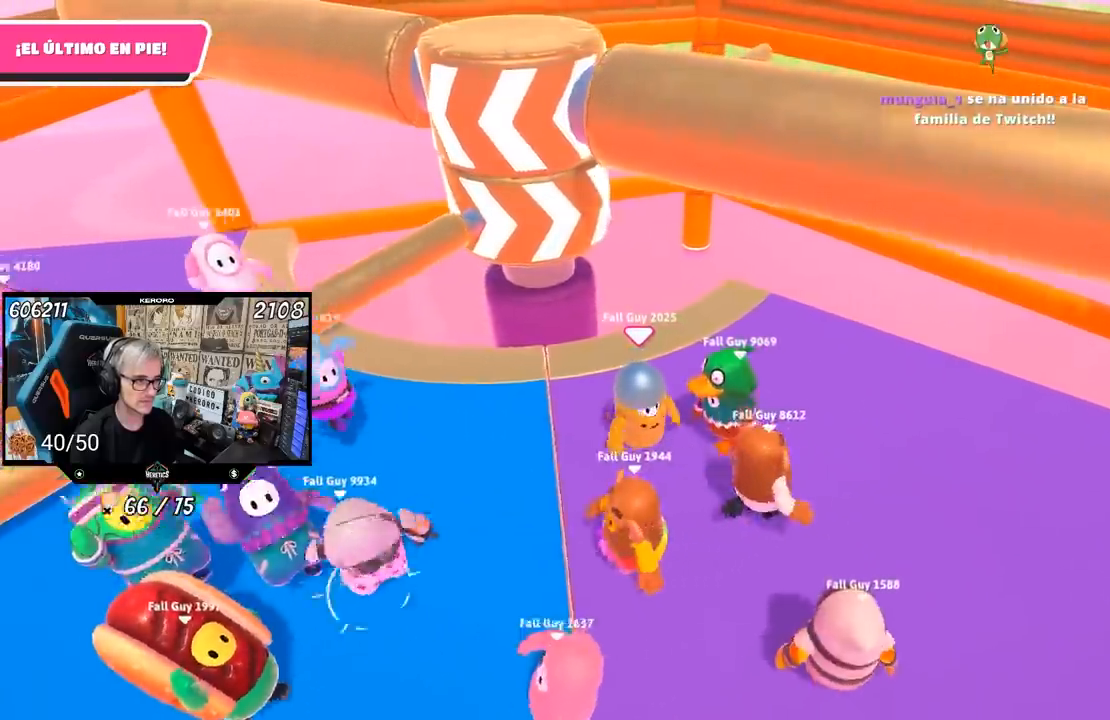
{"buttons": [], "left_stick": "center", "right_stick": "center", "events": [[83, "left_stick", "center"], [283, "left_stick", "left"], [383, "left_stick", "center"]]}